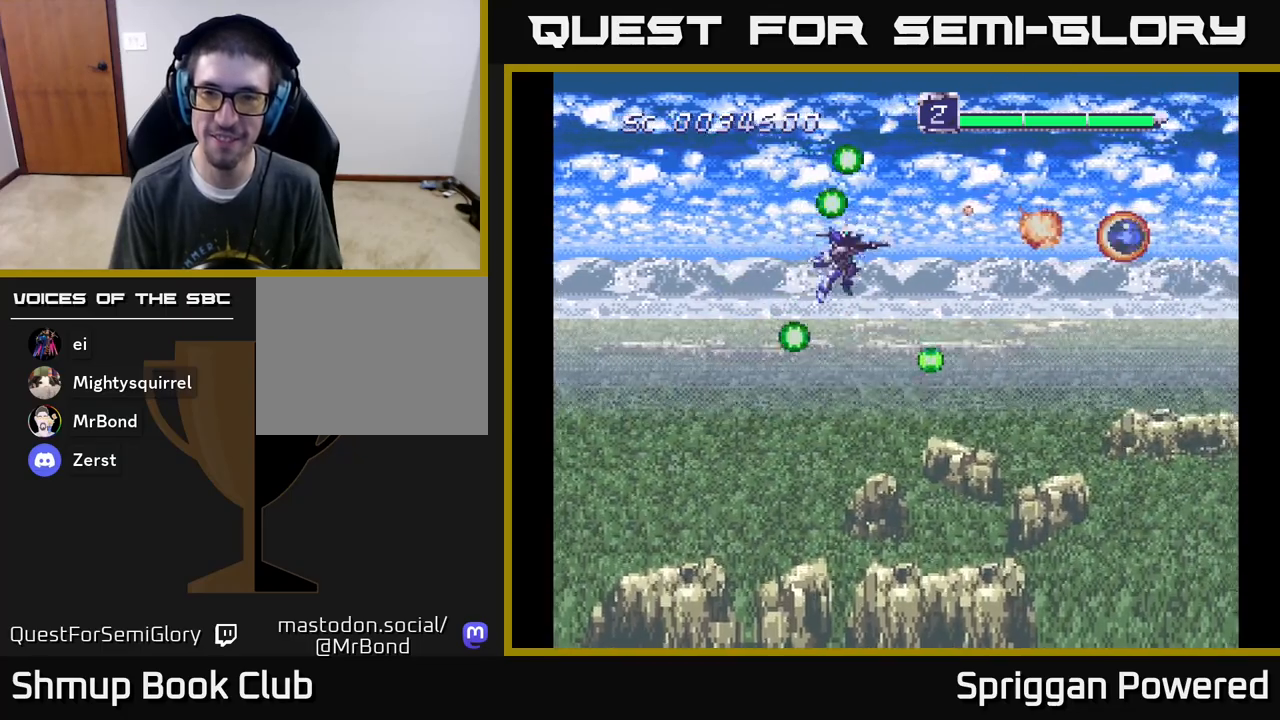
Gameplay with a controller (Xbox layout); each line is a JSON object with the inputs held at the frame after it. "events" lists button and stick changes between this image and that frame as [ms after this image, input, new state], when the widget could be followed in between. Not read: left_stick right_stick.
{"buttons": ["A", "DPAD_DOWN"], "events": [[33, "DPAD_RIGHT", "down"], [50, "A", "down"], [67, "DPAD_DOWN", "up"], [150, "A", "up"], [233, "A", "down"], [250, "DPAD_DOWN", "down"], [267, "DPAD_RIGHT", "up"], [317, "A", "up"], [417, "A", "down"]]}
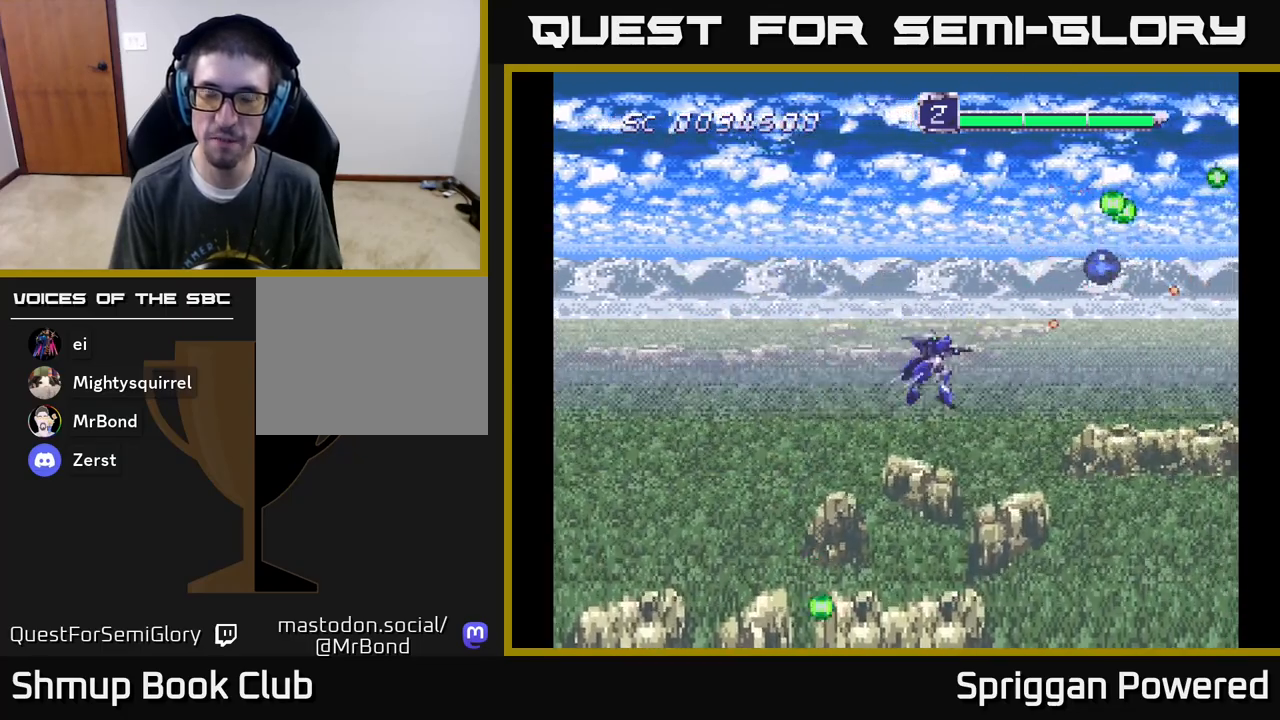
{"buttons": ["DPAD_UP"], "events": [[17, "A", "up"], [100, "A", "down"], [117, "DPAD_DOWN", "up"], [117, "DPAD_LEFT", "down"], [233, "A", "up"], [250, "DPAD_UP", "down"], [283, "DPAD_LEFT", "up"], [300, "A", "down"], [417, "A", "up"]]}
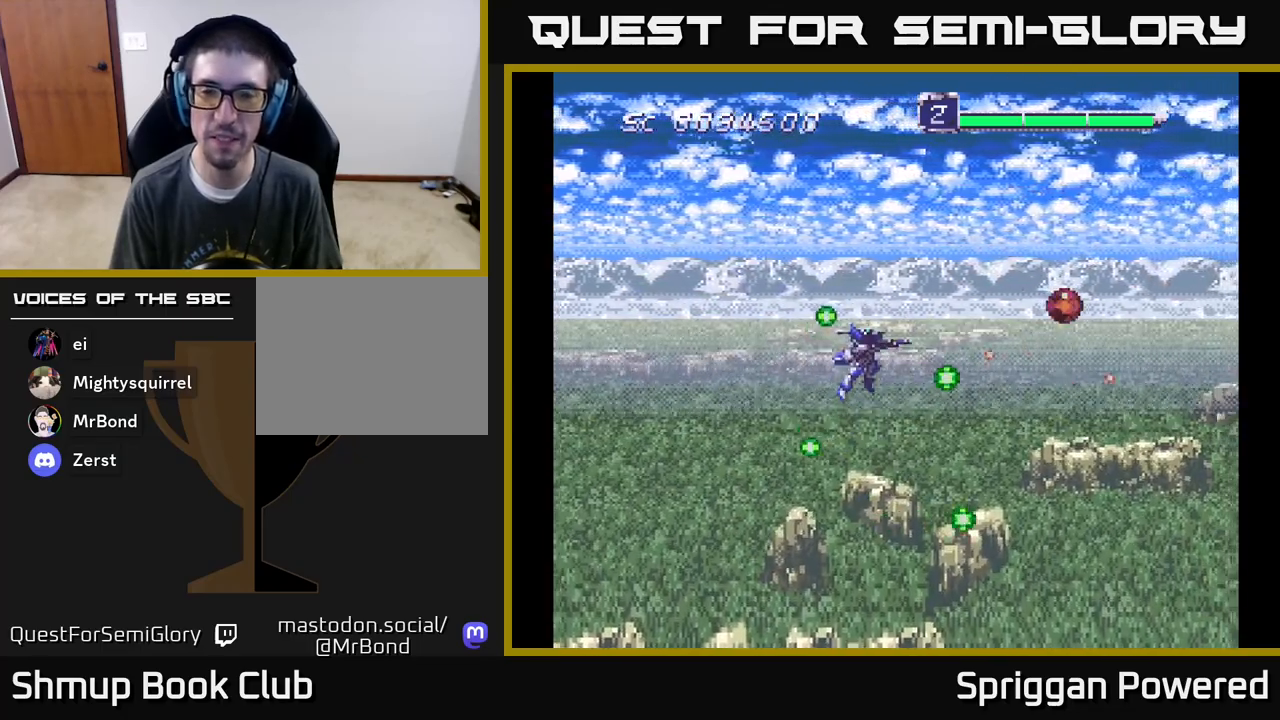
{"buttons": ["A", "DPAD_DOWN"], "events": [[17, "A", "down"], [117, "A", "up"], [233, "A", "down"], [333, "A", "up"], [350, "DPAD_LEFT", "down"], [350, "DPAD_UP", "up"], [450, "A", "down"], [450, "DPAD_DOWN", "down"], [483, "DPAD_LEFT", "up"]]}
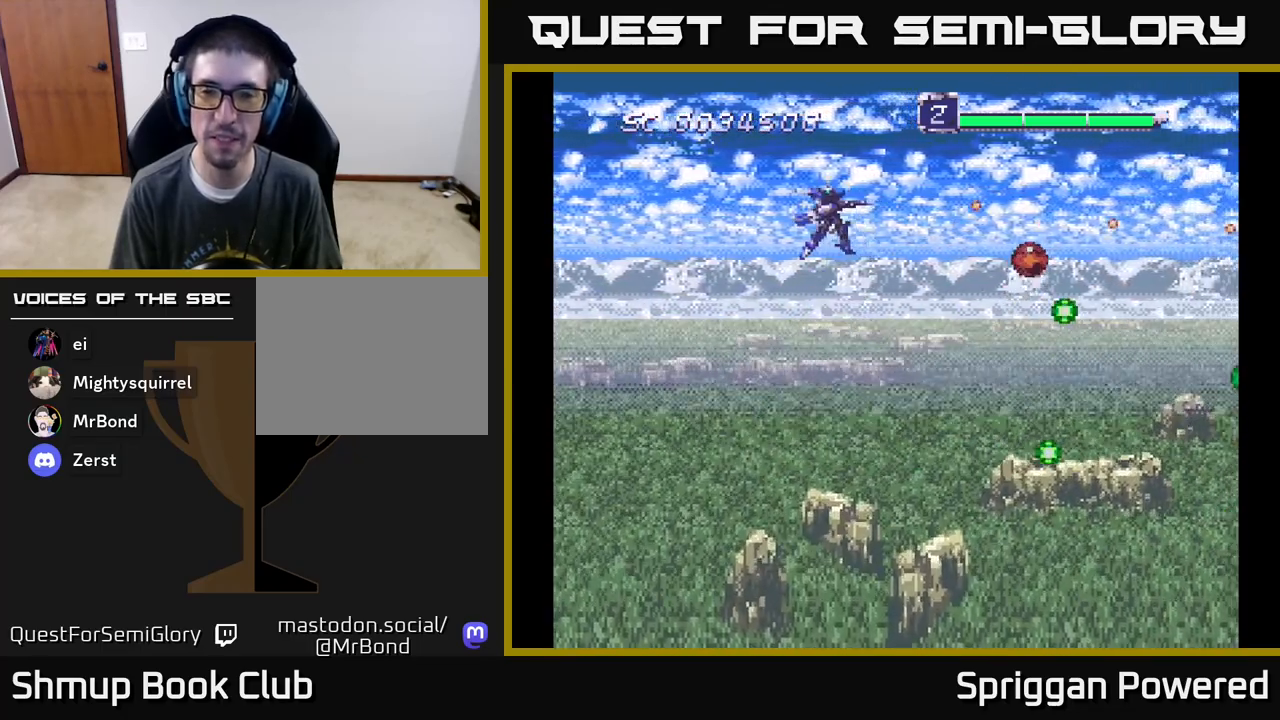
{"buttons": ["DPAD_RIGHT"], "events": [[50, "A", "up"], [133, "A", "down"], [250, "A", "up"], [333, "A", "down"], [400, "DPAD_RIGHT", "down"], [450, "A", "up"], [450, "DPAD_DOWN", "up"]]}
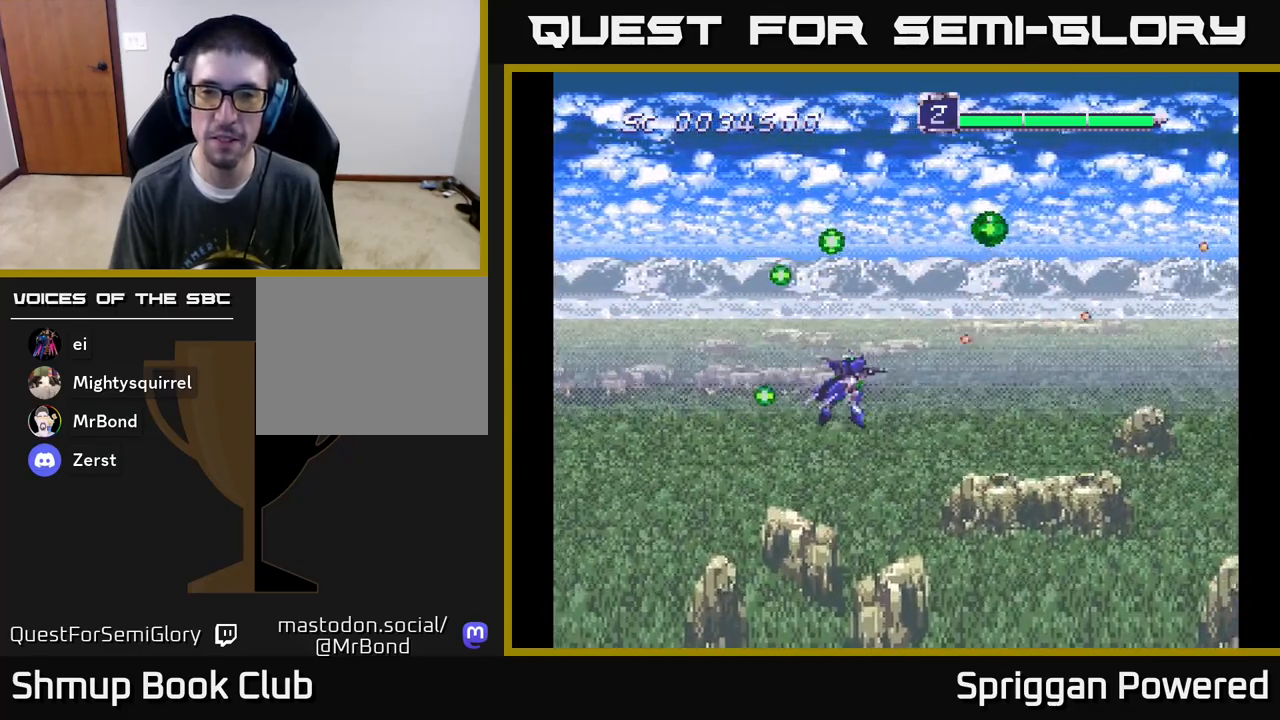
{"buttons": ["A", "DPAD_DOWN", "DPAD_LEFT"]}
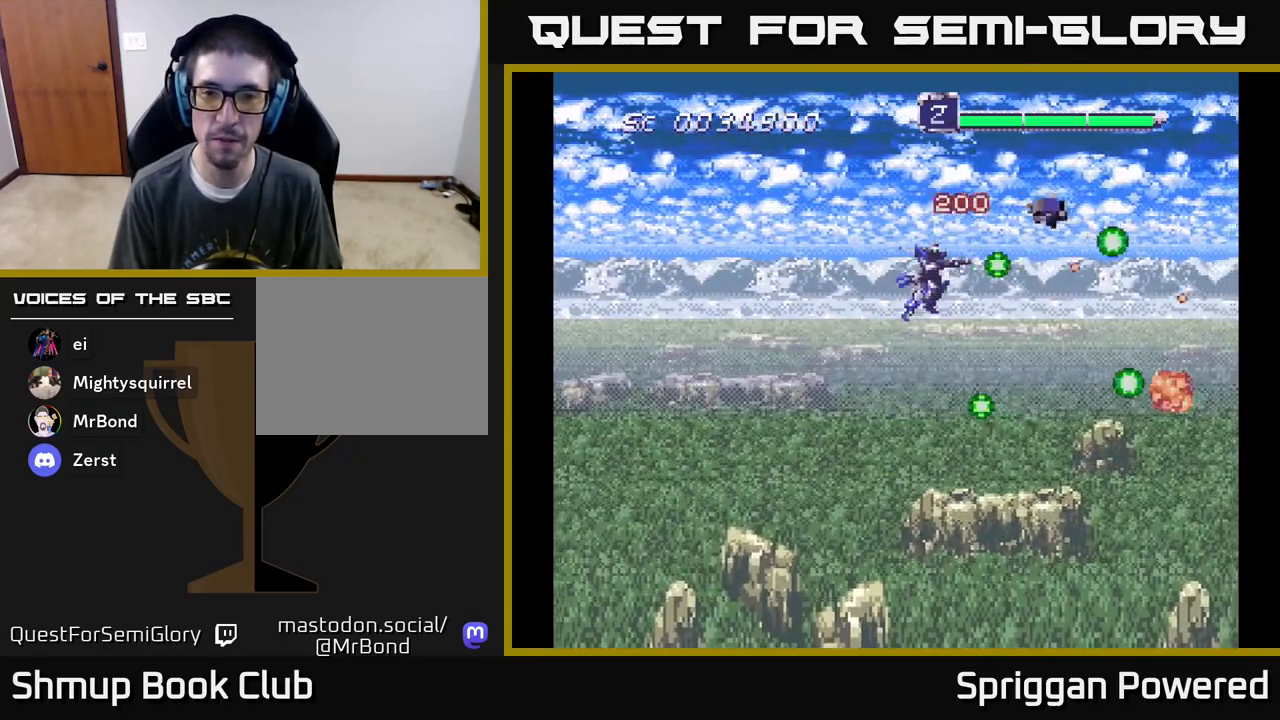
{"buttons": ["DPAD_LEFT"], "events": [[33, "A", "up"], [100, "A", "down"], [233, "A", "up"], [283, "DPAD_LEFT", "up"], [317, "A", "down"], [417, "DPAD_LEFT", "down"], [433, "A", "up"], [500, "DPAD_DOWN", "up"]]}
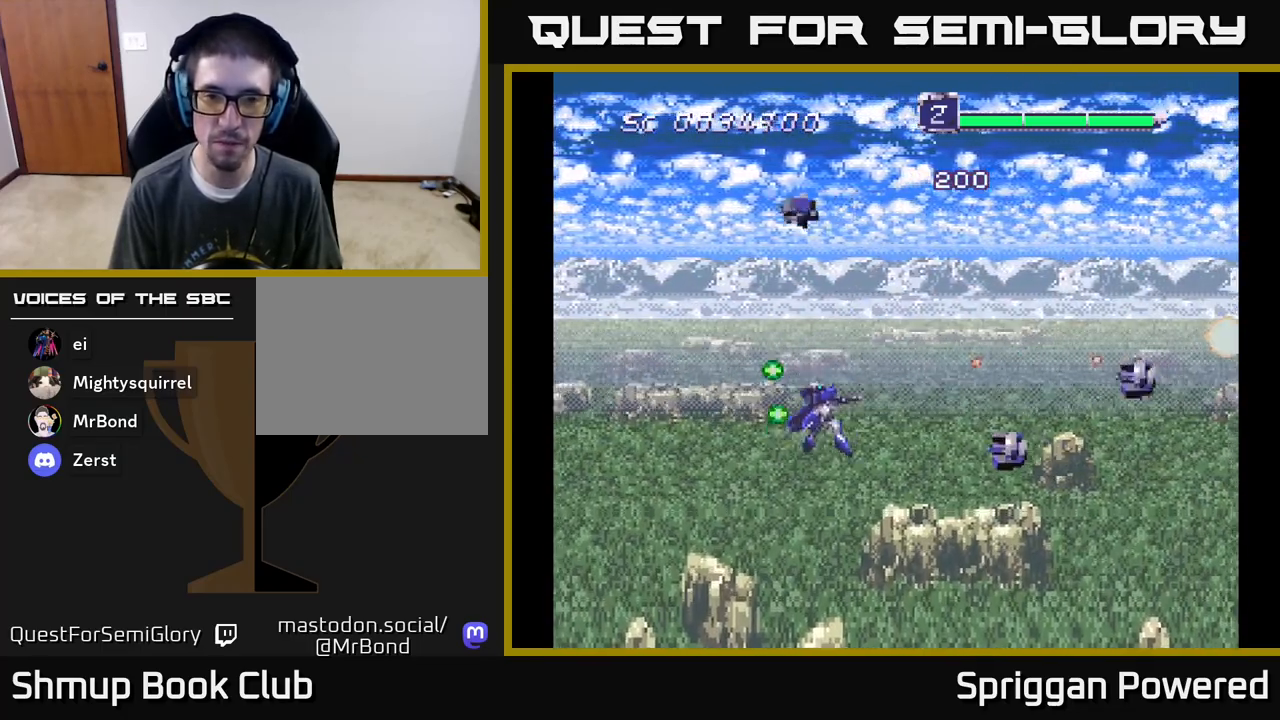
{"buttons": ["DPAD_UP", "DPAD_RIGHT"], "events": [[17, "A", "down"], [117, "A", "up"], [117, "DPAD_UP", "down"], [183, "A", "down"], [300, "A", "up"], [383, "A", "down"], [450, "DPAD_LEFT", "up"], [500, "A", "up"], [500, "DPAD_RIGHT", "down"]]}
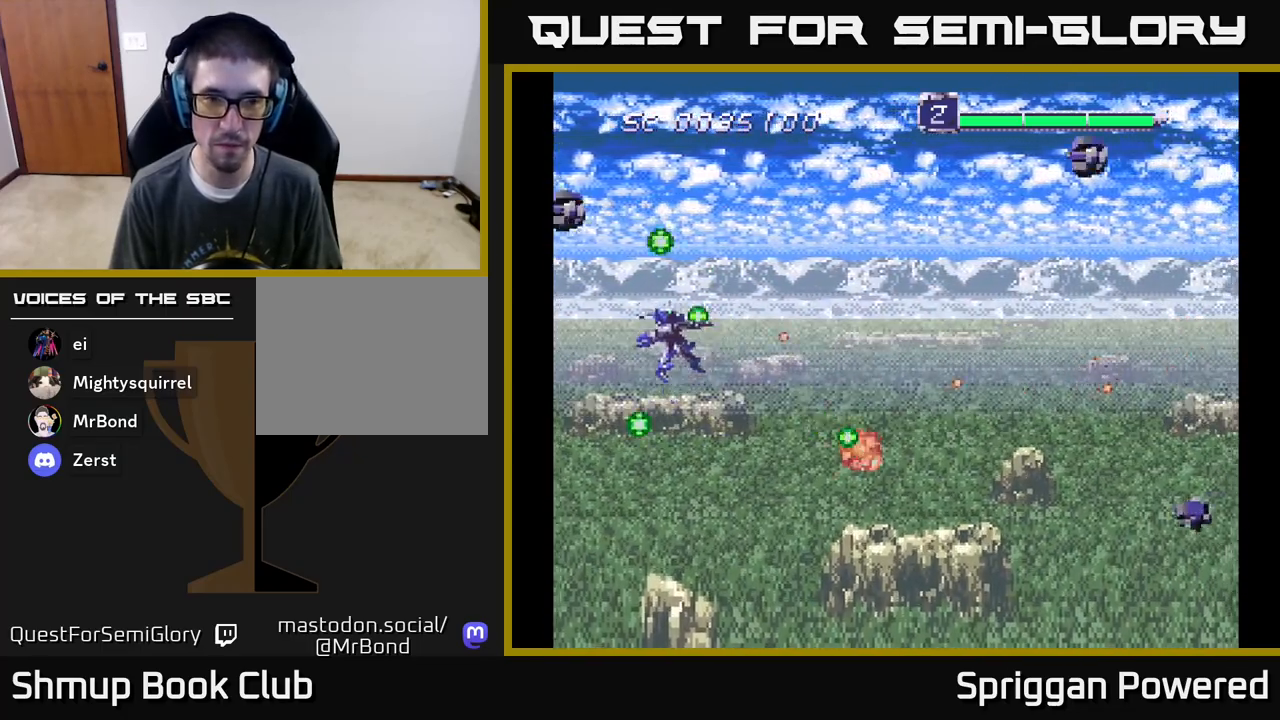
{"buttons": ["A", "DPAD_DOWN", "DPAD_LEFT"]}
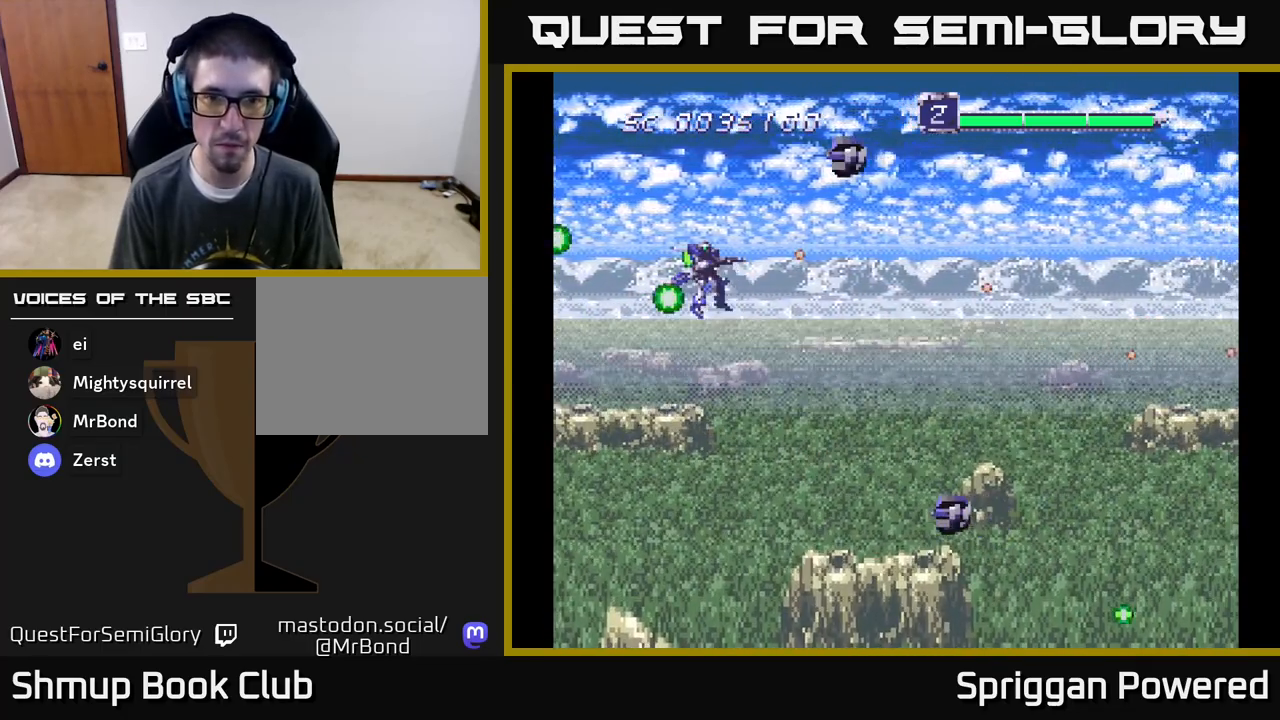
{"buttons": ["DPAD_LEFT"], "events": [[17, "DPAD_LEFT", "up"], [67, "A", "up"], [117, "DPAD_LEFT", "down"], [133, "A", "down"], [250, "A", "up"], [300, "DPAD_LEFT", "up"], [317, "A", "down"], [450, "A", "up"], [483, "DPAD_DOWN", "up"], [483, "DPAD_LEFT", "down"]]}
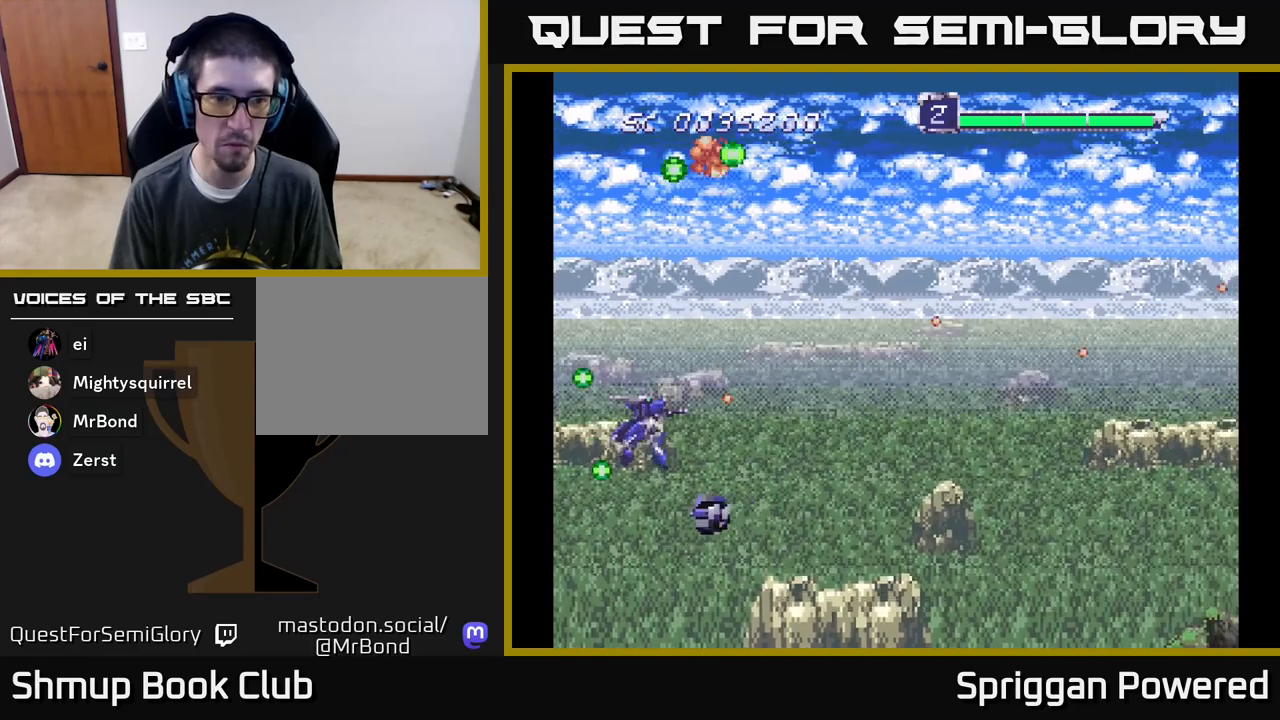
{"buttons": ["A", "DPAD_RIGHT"], "events": [[17, "A", "down"], [17, "DPAD_LEFT", "up"], [17, "DPAD_UP", "down"], [133, "A", "up"], [167, "DPAD_RIGHT", "down"], [200, "A", "down"], [333, "A", "up"], [433, "A", "down"], [500, "DPAD_UP", "up"]]}
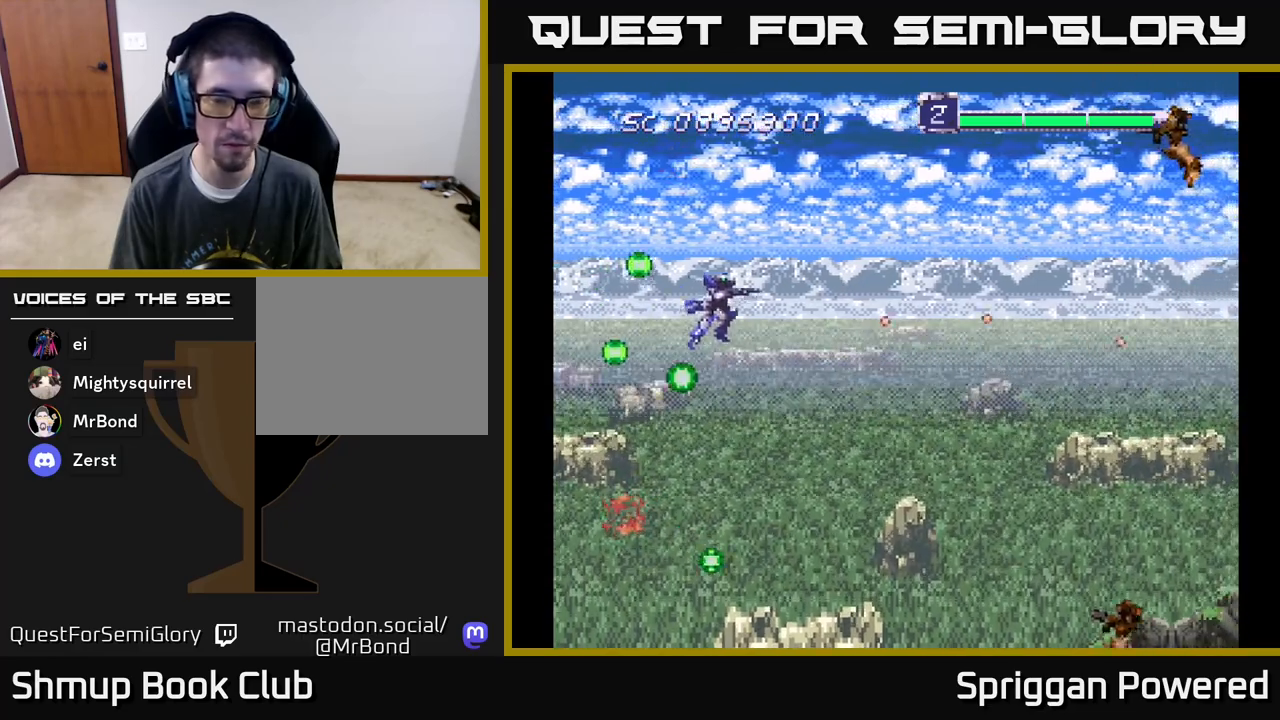
{"buttons": ["DPAD_DOWN", "DPAD_RIGHT"], "events": [[33, "A", "up"], [100, "DPAD_DOWN", "down"], [117, "A", "down"], [250, "A", "up"], [333, "A", "down"], [467, "A", "up"]]}
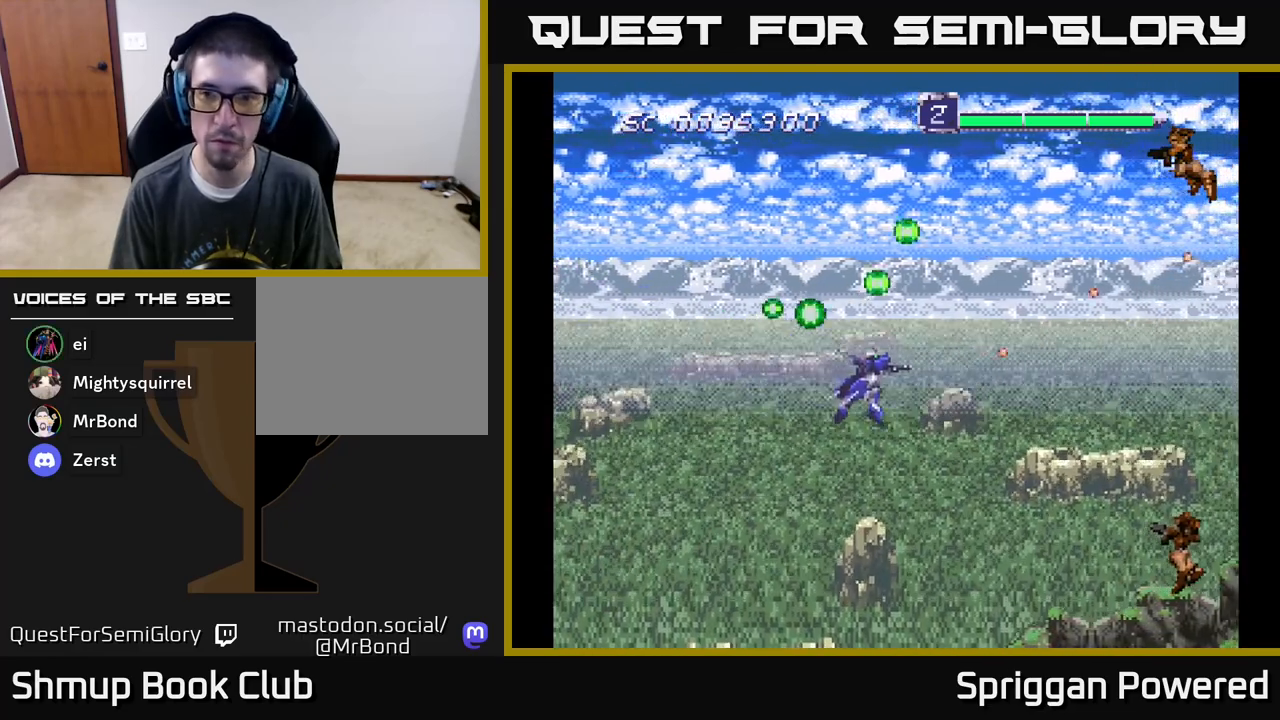
{"buttons": ["DPAD_DOWN", "DPAD_RIGHT"], "events": [[33, "A", "down"], [167, "A", "up"], [217, "A", "down"], [350, "A", "up"], [400, "A", "down"], [500, "A", "up"]]}
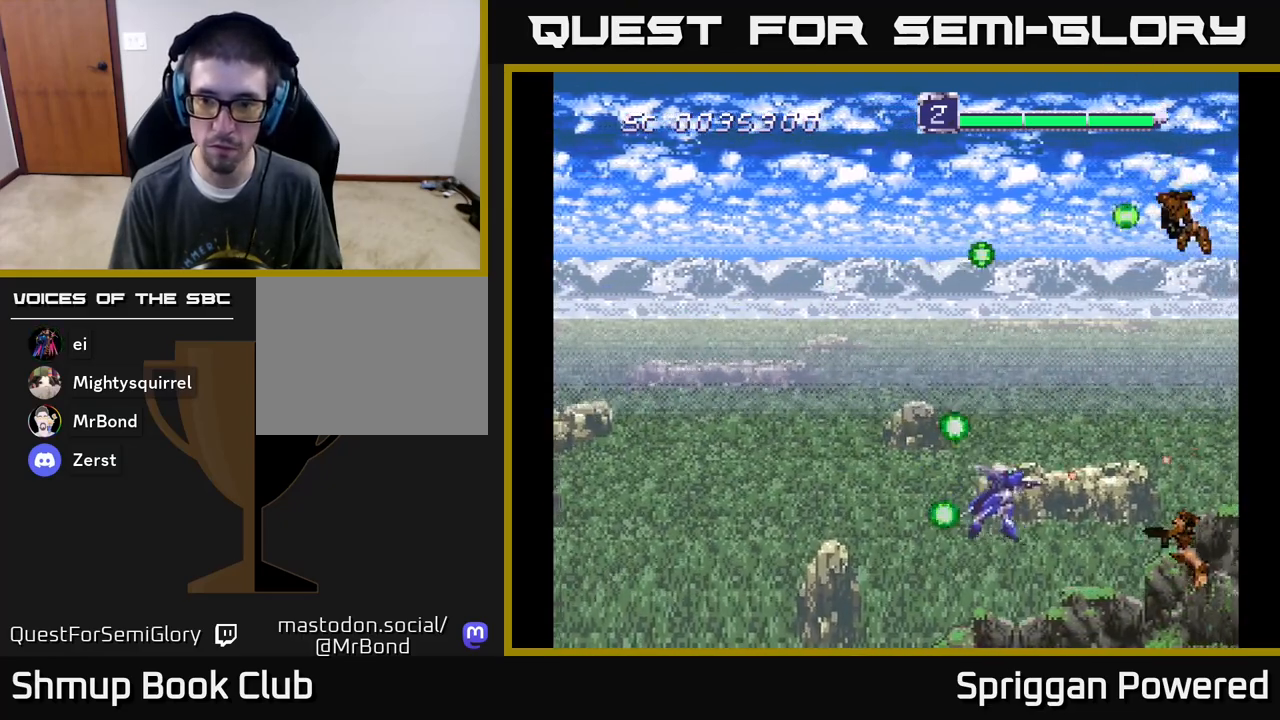
{"buttons": ["A", "DPAD_UP"]}
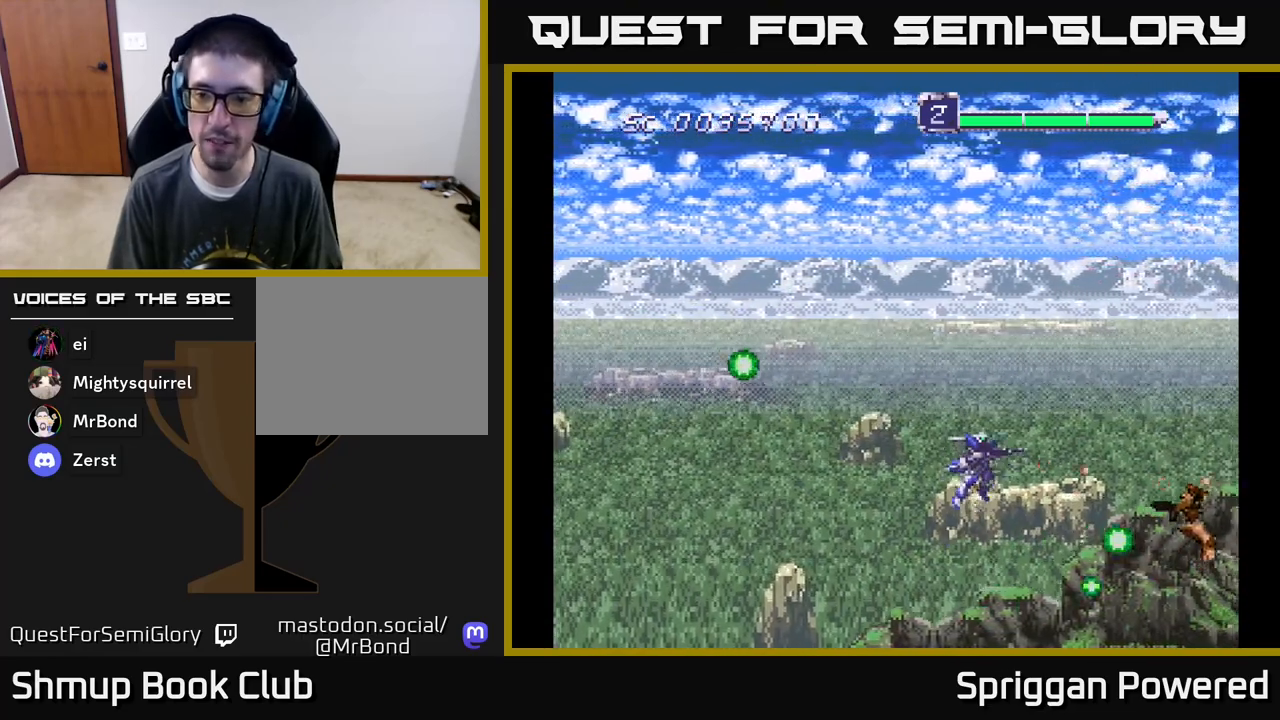
{"buttons": ["A", "DPAD_UP", "DPAD_LEFT"], "events": [[33, "A", "up"], [100, "A", "down"], [183, "A", "up"], [200, "DPAD_LEFT", "down"], [233, "A", "down"], [367, "A", "up"], [417, "A", "down"]]}
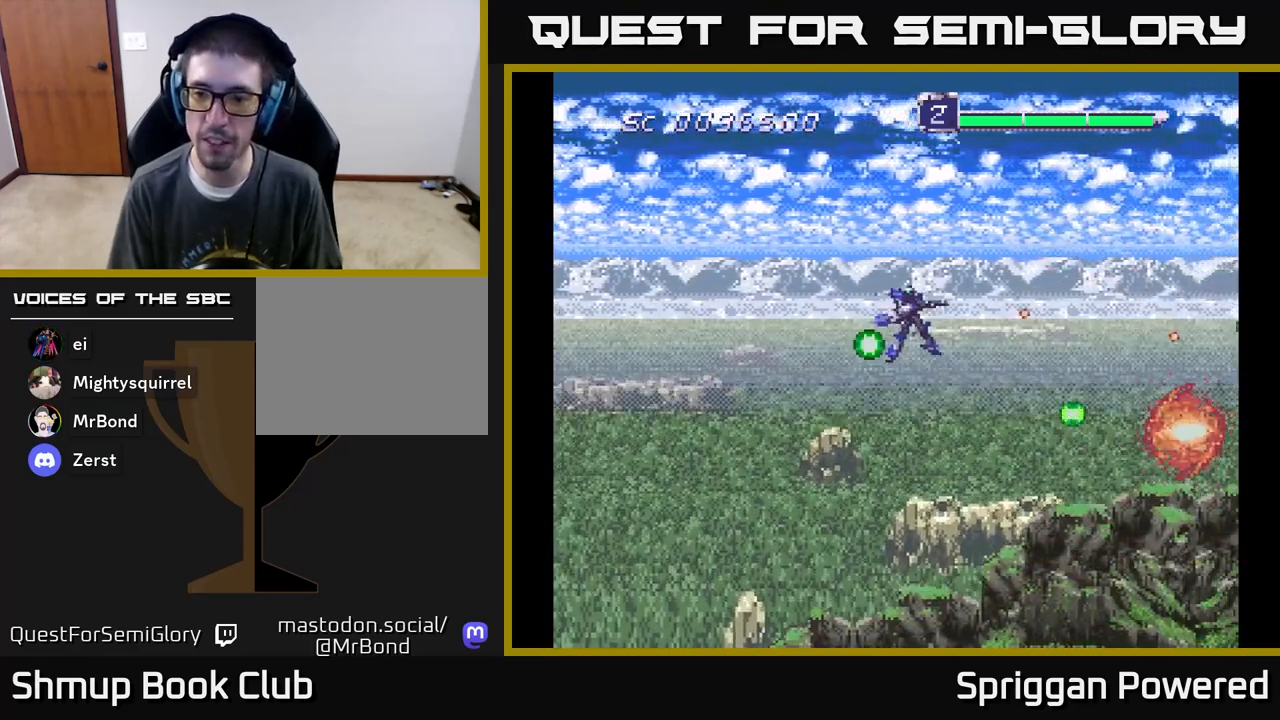
{"buttons": ["DPAD_DOWN"], "events": [[33, "DPAD_LEFT", "up"], [50, "A", "up"], [83, "DPAD_LEFT", "down"], [83, "DPAD_UP", "up"], [100, "DPAD_DOWN", "down"], [100, "DPAD_LEFT", "up"], [117, "A", "down"], [250, "A", "up"], [250, "DPAD_LEFT", "down"], [300, "A", "down"], [400, "DPAD_LEFT", "up"], [433, "A", "up"]]}
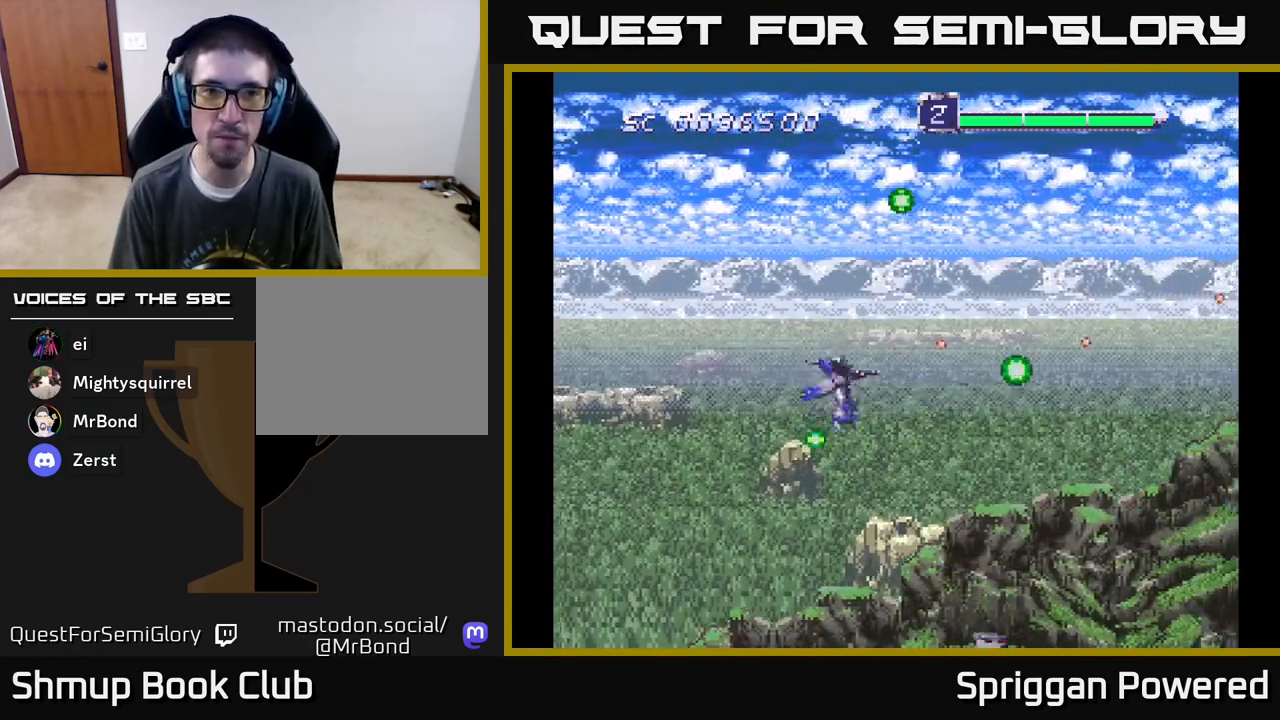
{"buttons": ["A", "DPAD_UP"], "events": [[17, "A", "down"], [150, "A", "up"], [167, "DPAD_RIGHT", "down"], [200, "DPAD_DOWN", "up"], [267, "A", "down"], [300, "DPAD_RIGHT", "up"], [300, "DPAD_UP", "down"], [383, "A", "up"], [467, "A", "down"]]}
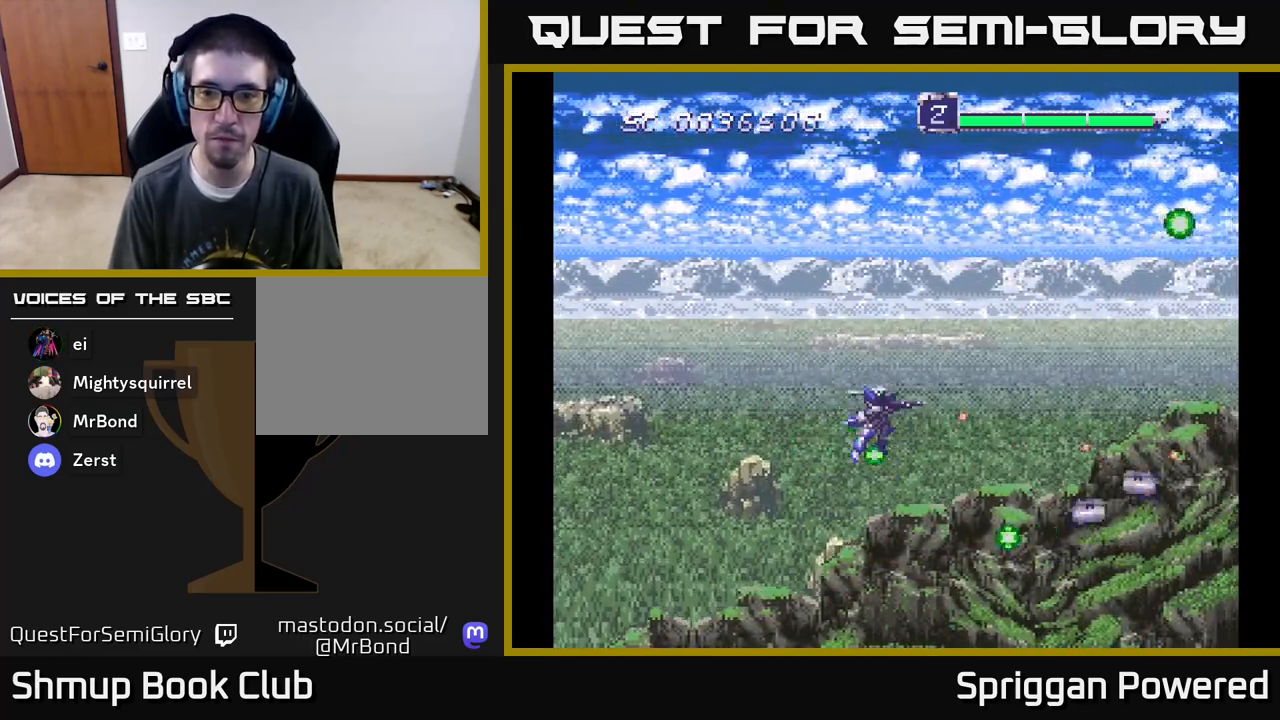
{"buttons": ["DPAD_DOWN"], "events": [[50, "A", "up"], [150, "A", "down"], [183, "DPAD_RIGHT", "down"], [250, "DPAD_RIGHT", "up"], [267, "A", "up"], [350, "A", "down"], [350, "DPAD_RIGHT", "down"], [350, "DPAD_UP", "up"], [367, "DPAD_DOWN", "down"], [367, "DPAD_RIGHT", "up"], [450, "A", "up"]]}
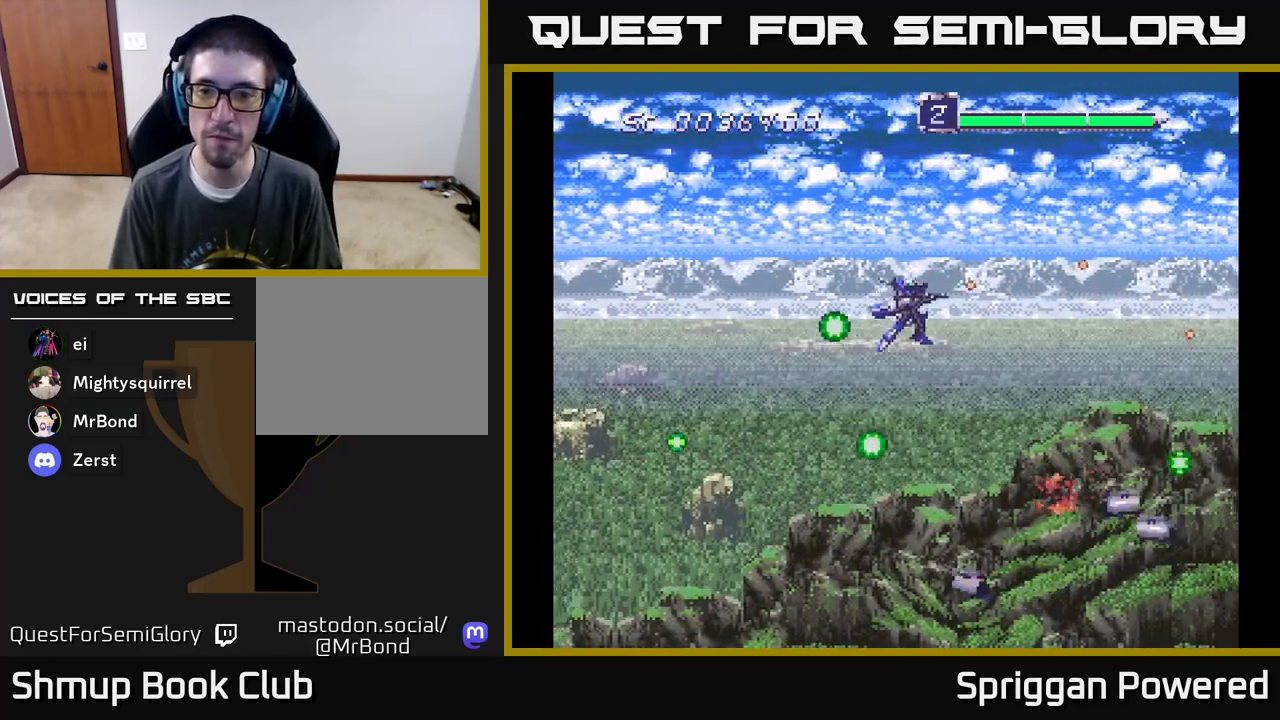
{"buttons": ["A", "DPAD_UP"], "events": [[33, "A", "down"], [150, "A", "up"], [217, "A", "down"], [317, "DPAD_RIGHT", "down"], [333, "A", "up"], [350, "DPAD_DOWN", "up"], [350, "DPAD_RIGHT", "up"], [383, "DPAD_UP", "down"], [417, "A", "down"]]}
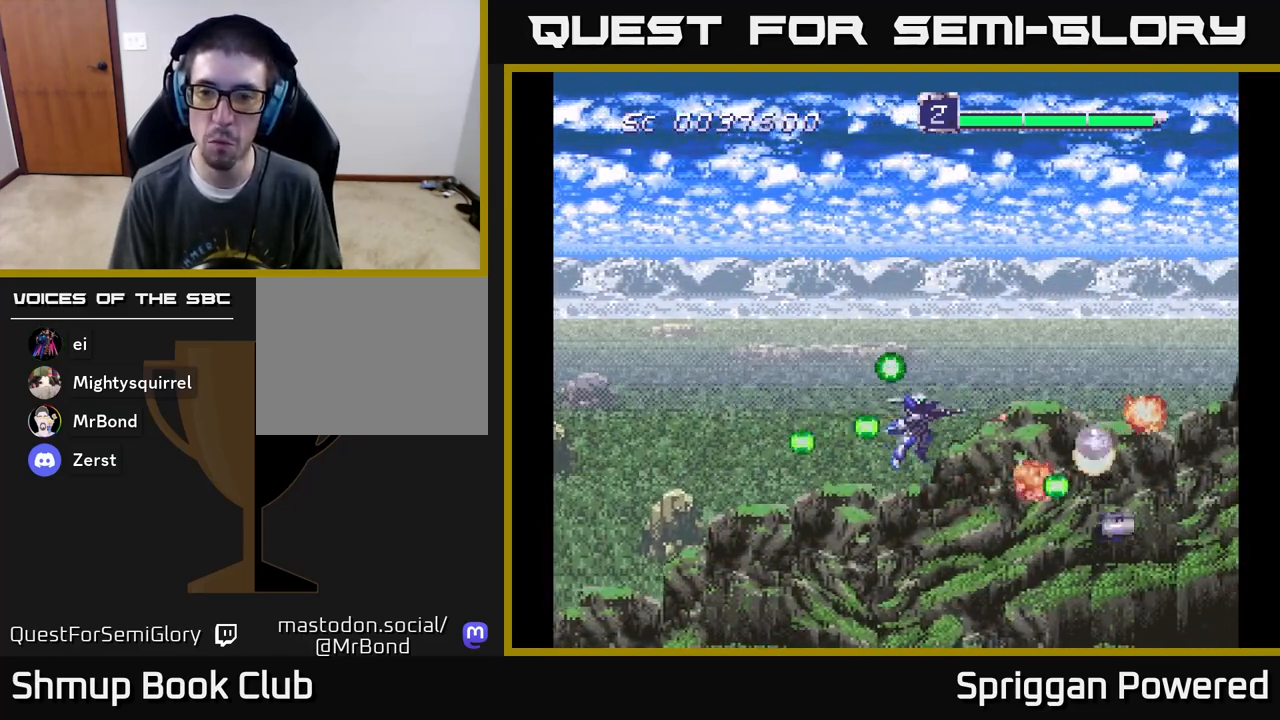
{"buttons": ["A", "DPAD_DOWN"], "events": [[17, "A", "up"], [100, "A", "down"], [200, "A", "up"], [267, "A", "down"], [283, "DPAD_LEFT", "down"], [317, "DPAD_UP", "up"], [350, "DPAD_DOWN", "down"], [367, "DPAD_LEFT", "up"], [383, "A", "up"], [467, "A", "down"]]}
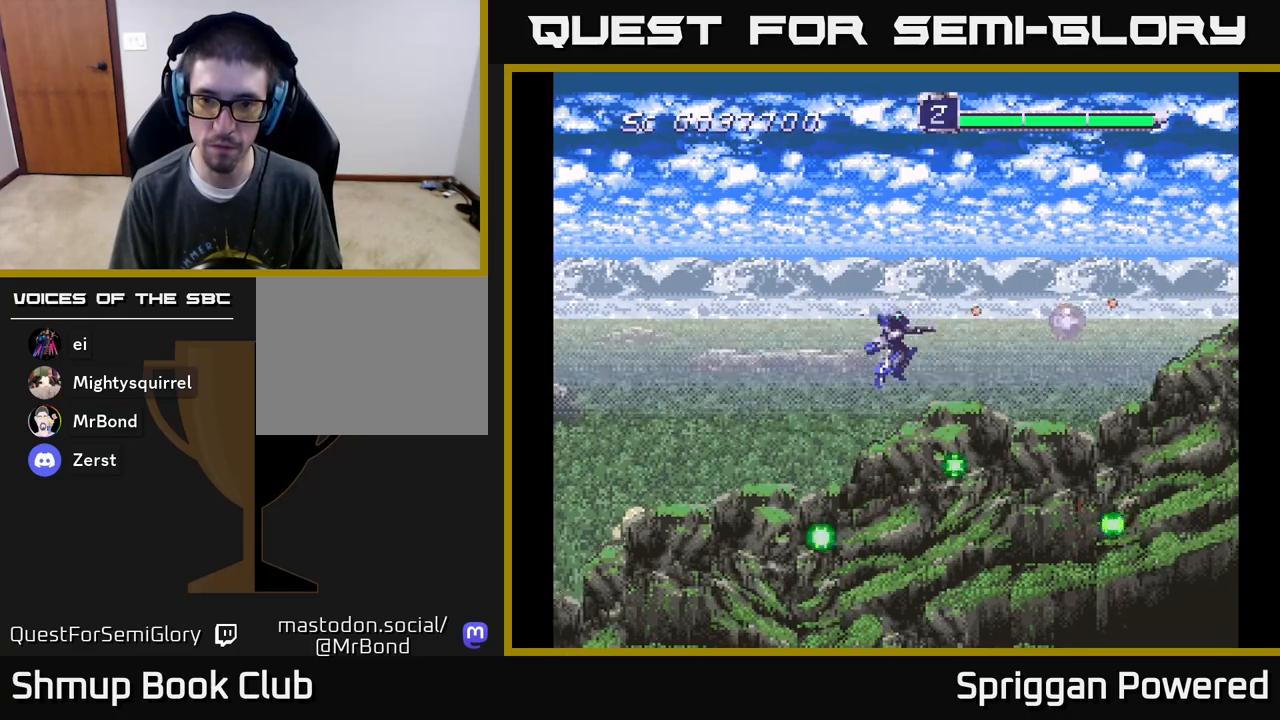
{"buttons": ["DPAD_UP", "DPAD_LEFT"], "events": [[33, "DPAD_RIGHT", "down"], [67, "DPAD_DOWN", "up"], [117, "A", "up"], [233, "A", "down"], [333, "A", "up"], [433, "DPAD_RIGHT", "up"], [433, "DPAD_UP", "down"], [483, "DPAD_LEFT", "down"]]}
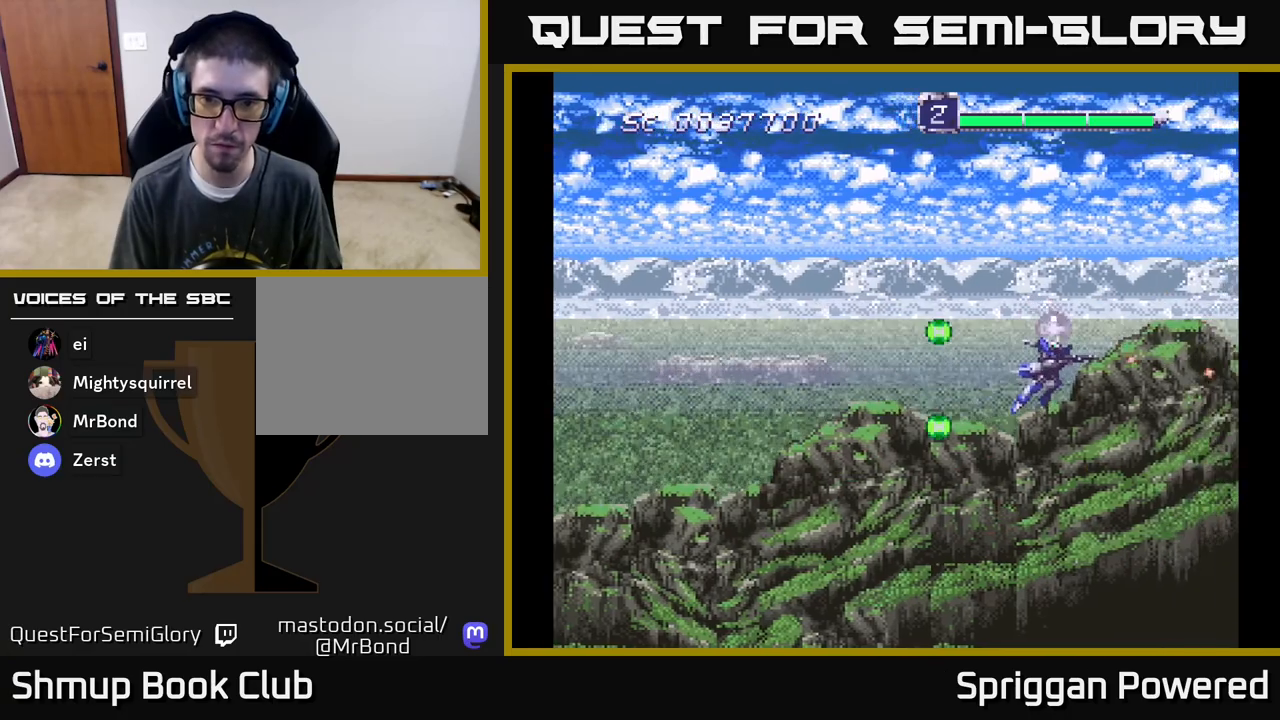
{"buttons": ["DPAD_LEFT"], "events": [[267, "DPAD_UP", "up"]]}
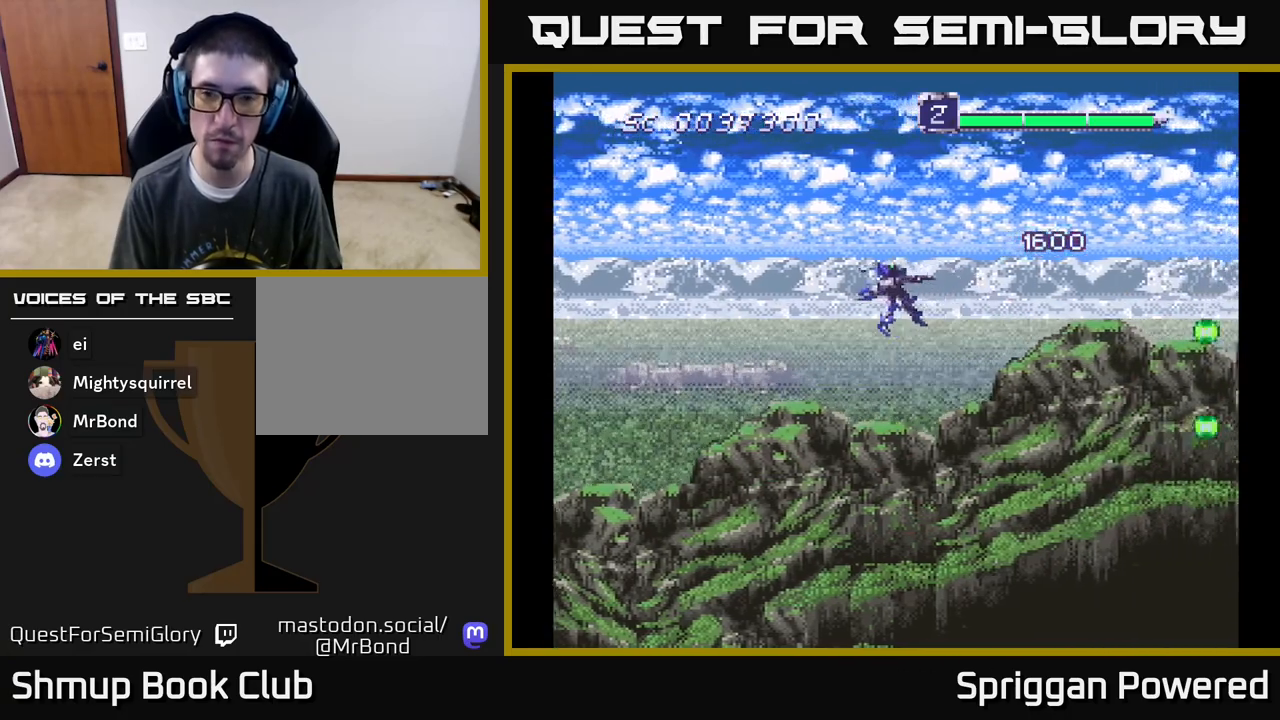
{"buttons": ["DPAD_LEFT"], "events": [[67, "DPAD_LEFT", "up"], [83, "DPAD_DOWN", "down"], [150, "A", "down"], [250, "A", "up"], [333, "A", "down"], [450, "A", "up"], [500, "DPAD_DOWN", "up"], [500, "DPAD_LEFT", "down"]]}
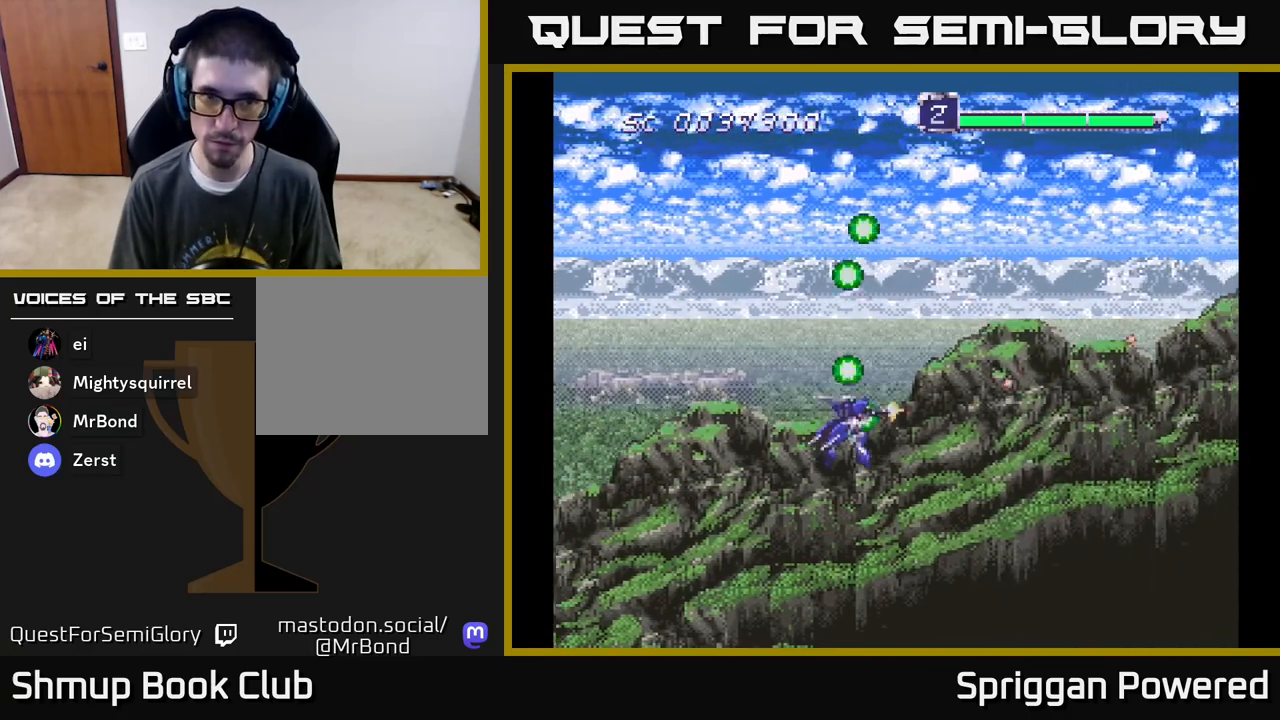
{"buttons": ["A", "DPAD_UP"], "events": [[33, "DPAD_LEFT", "up"], [33, "DPAD_UP", "down"], [50, "A", "down"], [183, "A", "up"], [267, "A", "down"], [383, "A", "up"], [483, "A", "down"]]}
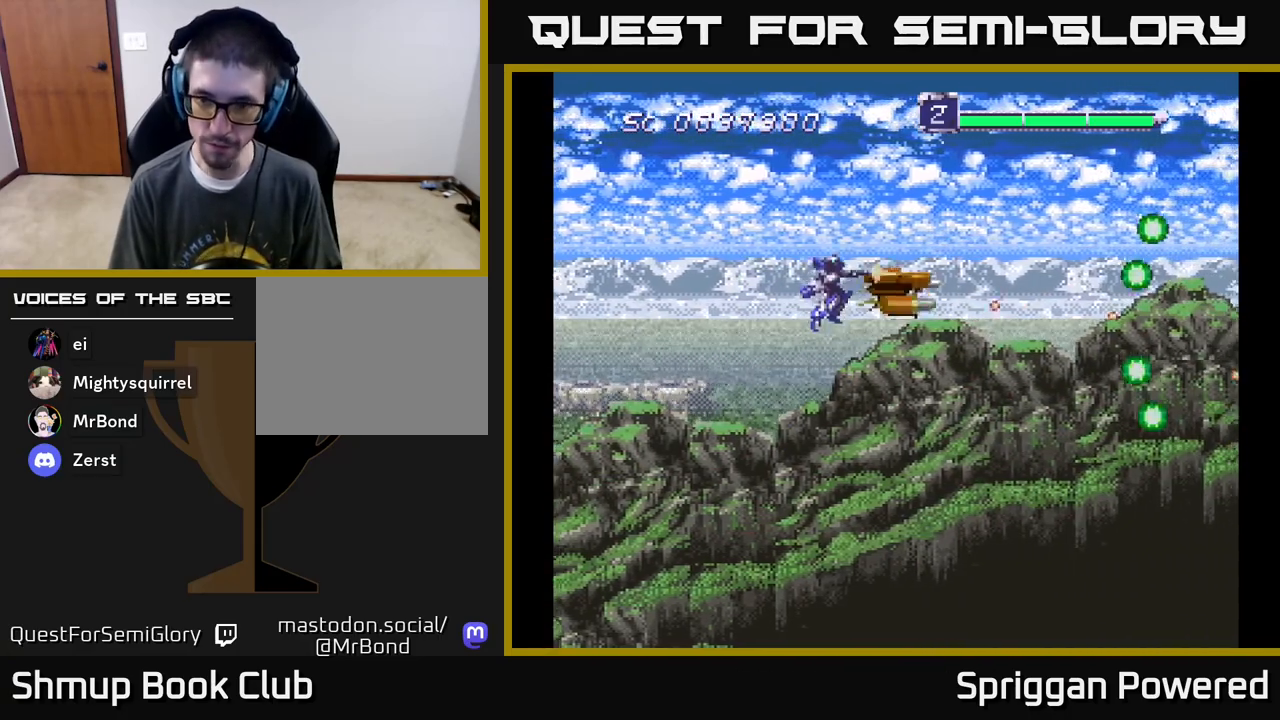
{"buttons": ["DPAD_UP", "DPAD_RIGHT"]}
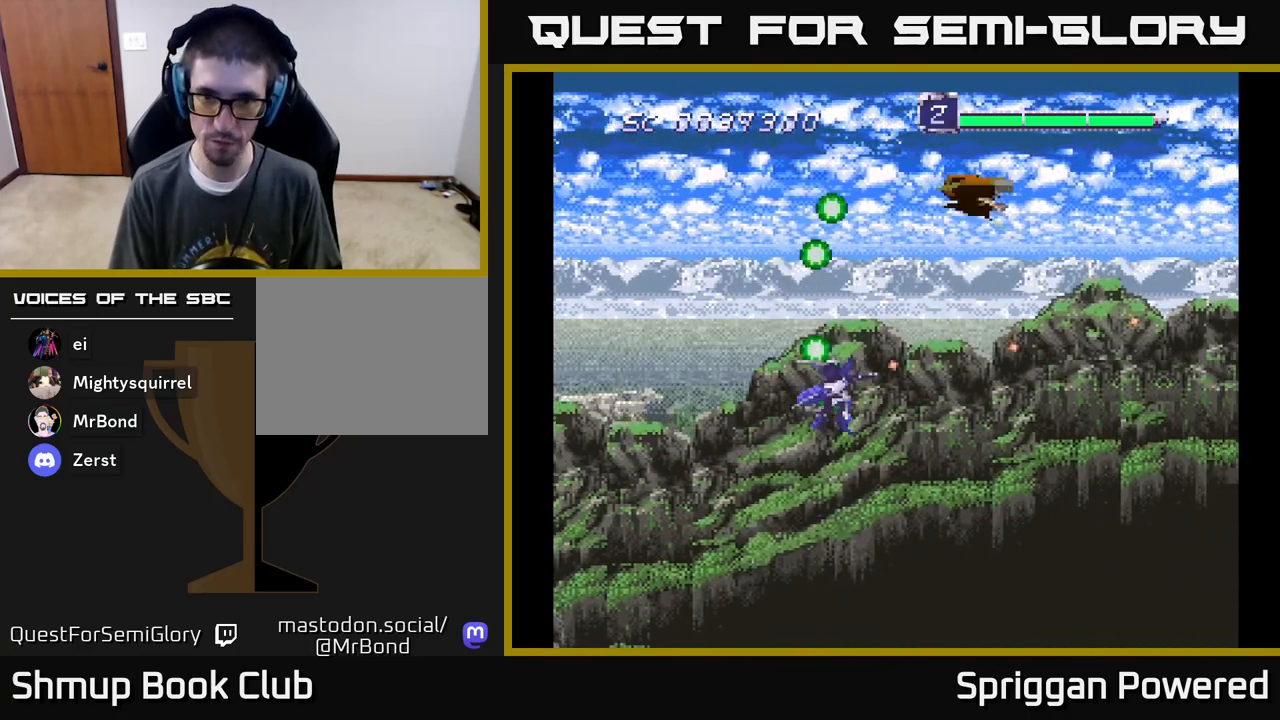
{"buttons": ["DPAD_UP", "DPAD_LEFT"], "events": [[67, "A", "down"], [150, "A", "up"], [167, "DPAD_UP", "up"], [217, "A", "down"], [233, "DPAD_RIGHT", "up"], [250, "DPAD_LEFT", "down"], [317, "A", "up"], [383, "A", "down"], [383, "DPAD_UP", "down"], [417, "DPAD_LEFT", "up"], [483, "DPAD_LEFT", "down"], [500, "A", "up"]]}
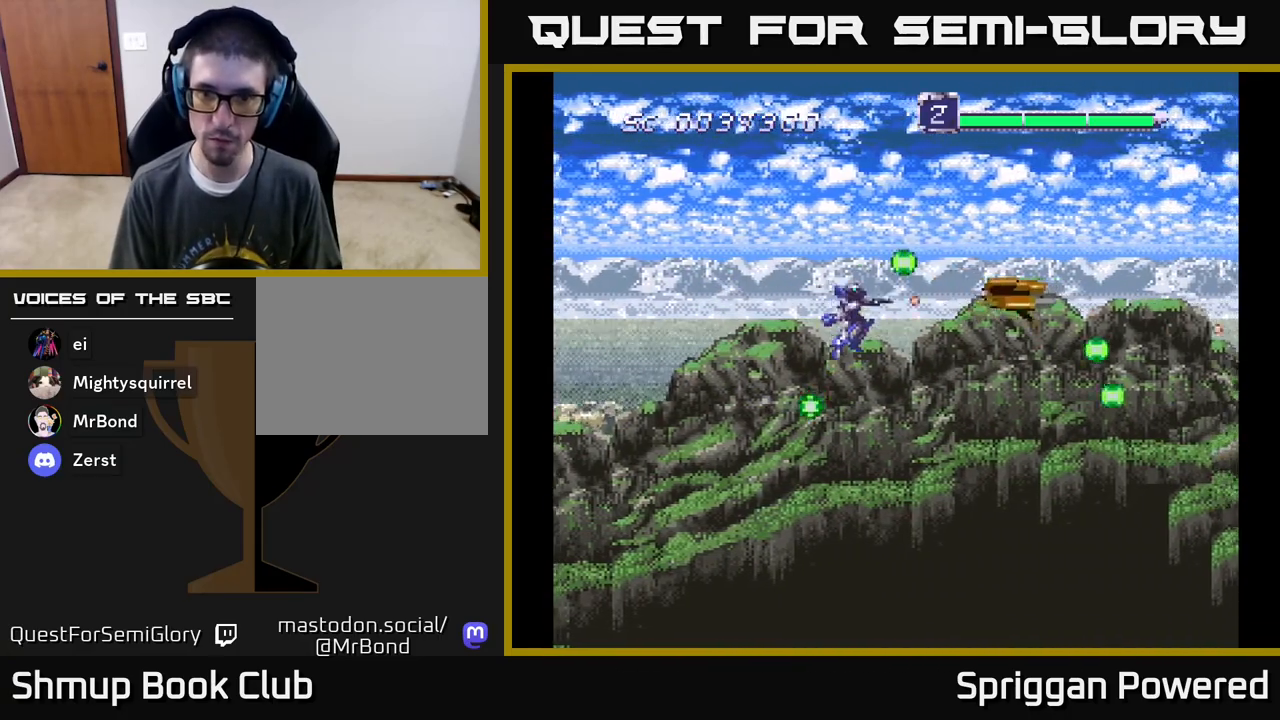
{"buttons": ["DPAD_DOWN"], "events": [[17, "DPAD_UP", "up"], [67, "A", "down"], [83, "DPAD_DOWN", "down"], [117, "DPAD_LEFT", "up"], [167, "A", "up"], [167, "DPAD_RIGHT", "down"], [250, "DPAD_RIGHT", "up"]]}
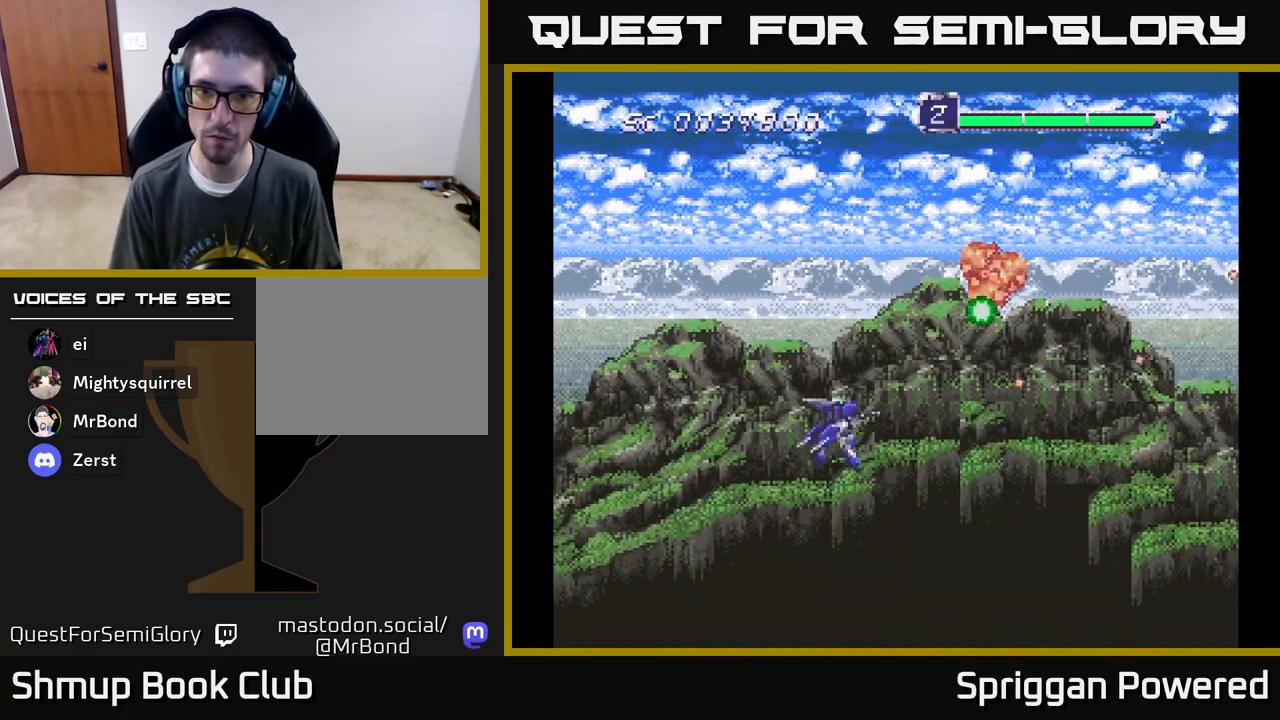
{"buttons": [], "events": [[100, "DPAD_RIGHT", "down"], [133, "DPAD_DOWN", "up"], [183, "DPAD_RIGHT", "up"], [183, "DPAD_UP", "down"], [333, "DPAD_RIGHT", "down"], [350, "DPAD_RIGHT", "up"], [350, "DPAD_UP", "up"]]}
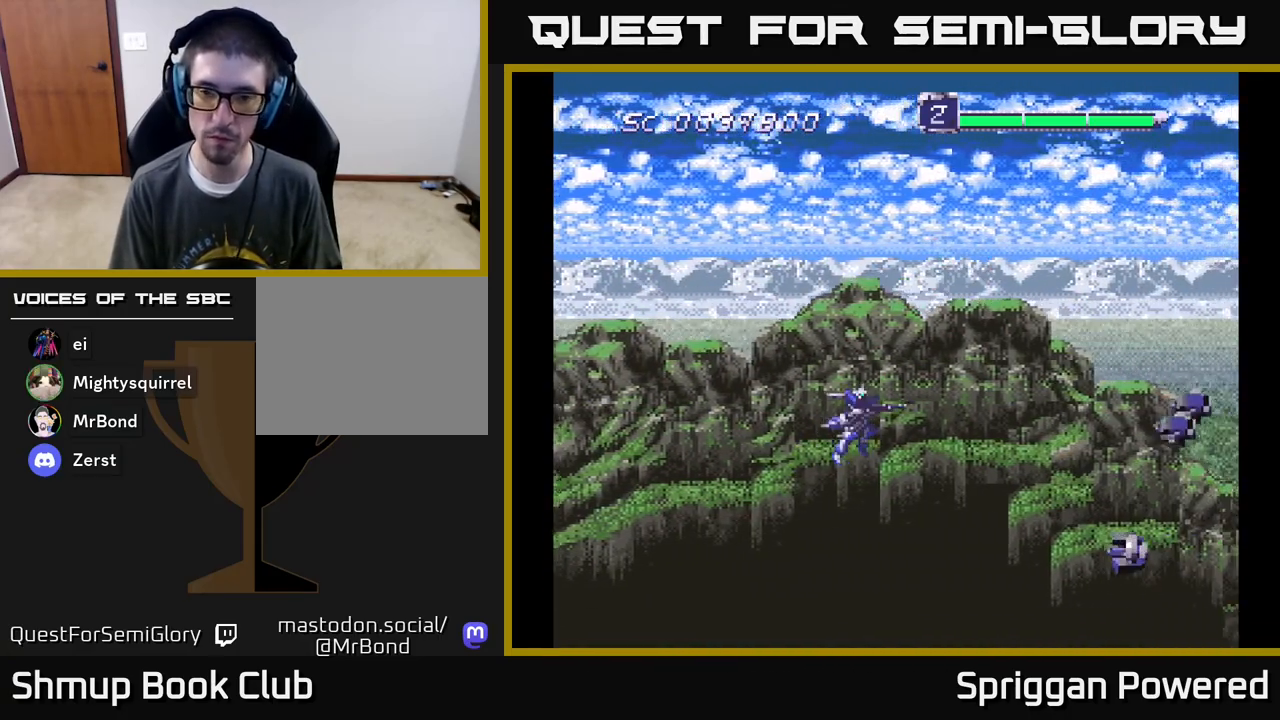
{"buttons": ["DPAD_UP", "DPAD_LEFT"], "events": [[200, "A", "down"], [200, "DPAD_DOWN", "down"], [300, "A", "up"], [300, "DPAD_LEFT", "down"], [333, "DPAD_DOWN", "up"], [367, "A", "down"], [467, "A", "up"], [500, "DPAD_UP", "down"]]}
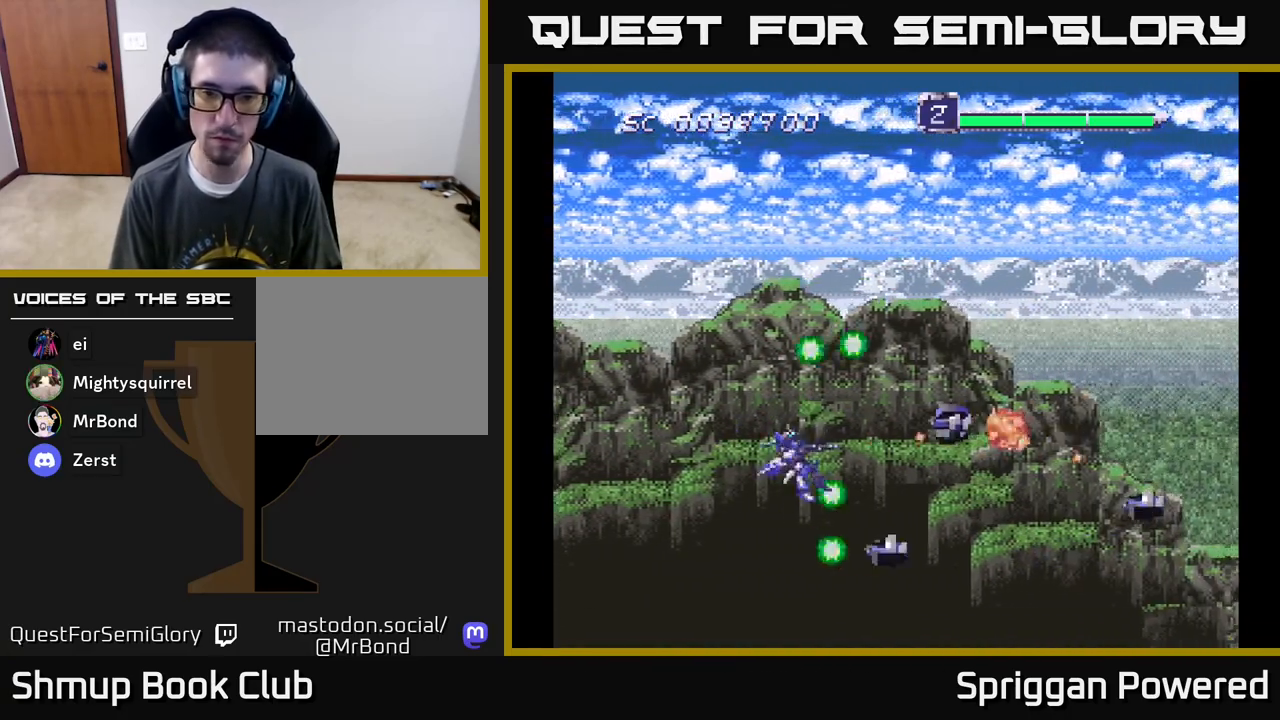
{"buttons": ["DPAD_DOWN"]}
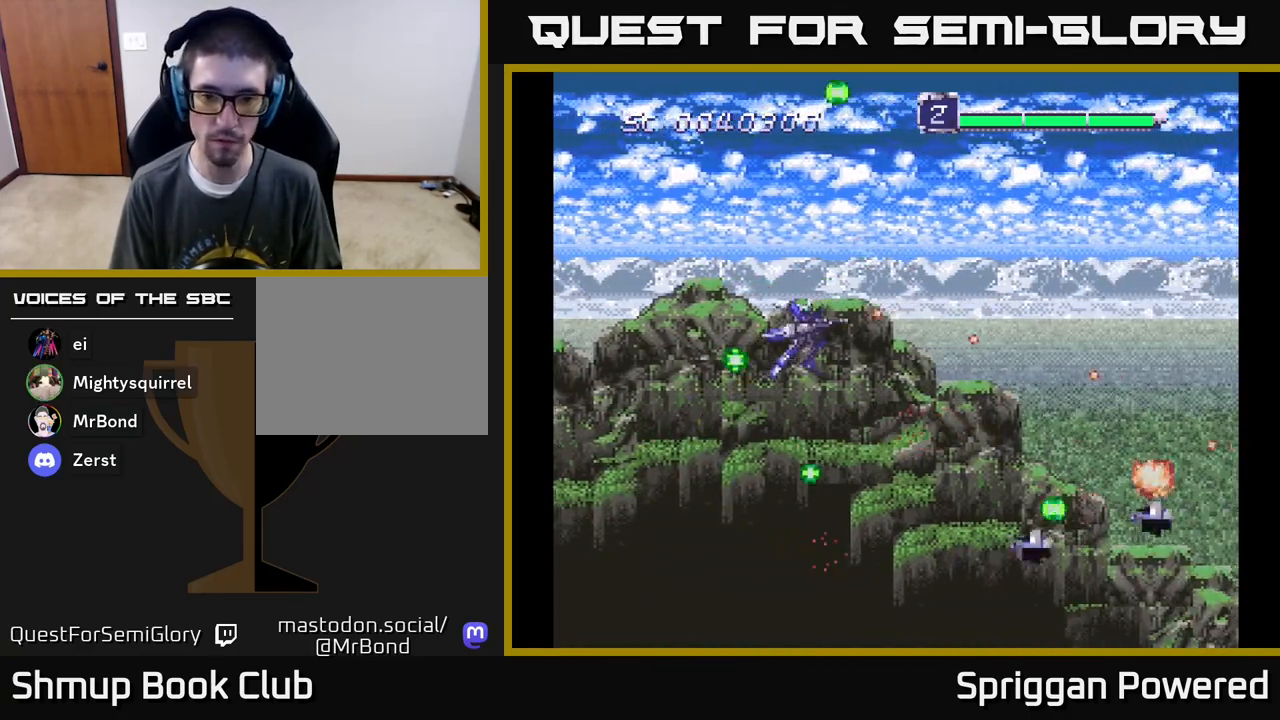
{"buttons": ["A", "DPAD_UP"], "events": [[83, "A", "down"], [200, "A", "up"], [217, "DPAD_LEFT", "down"], [267, "A", "down"], [267, "DPAD_DOWN", "up"], [317, "DPAD_UP", "down"], [383, "A", "up"], [383, "DPAD_LEFT", "up"], [450, "A", "down"]]}